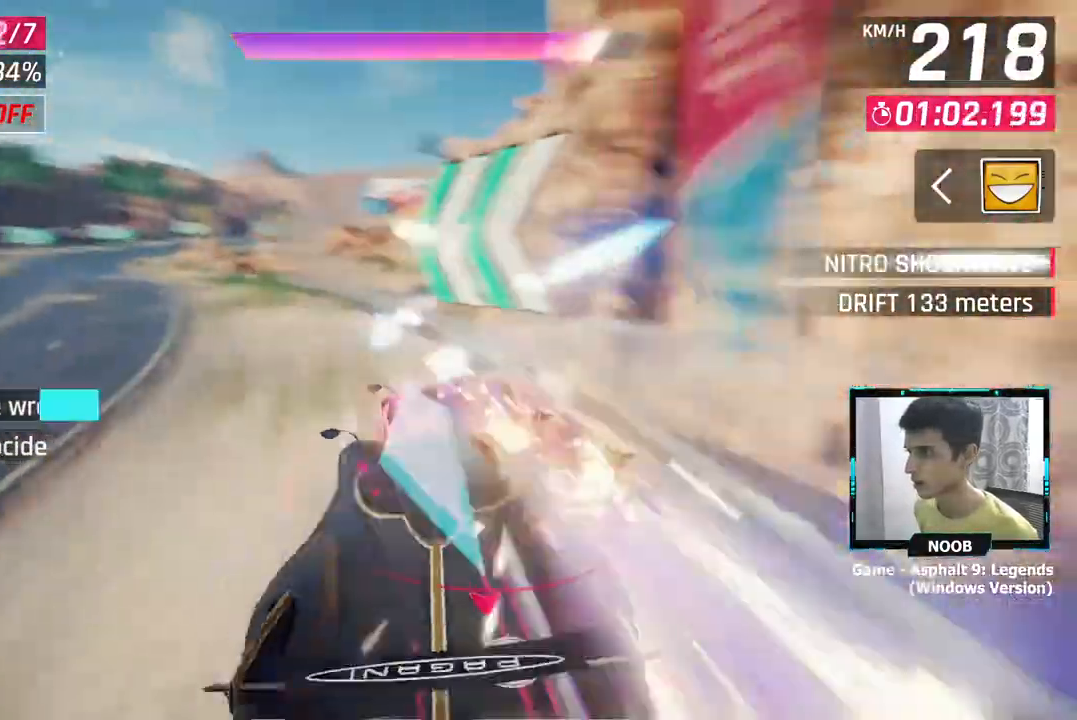
Gameplay with a controller (PlayStation layout); each line is a JSON object with the inputs held at the frame after it. "events" lists button and stick changes between this image and that frame as [ms after this image, input, new state], when the widget could be followed in between.
{"buttons": [], "left_stick": "left", "right_stick": "center", "events": []}
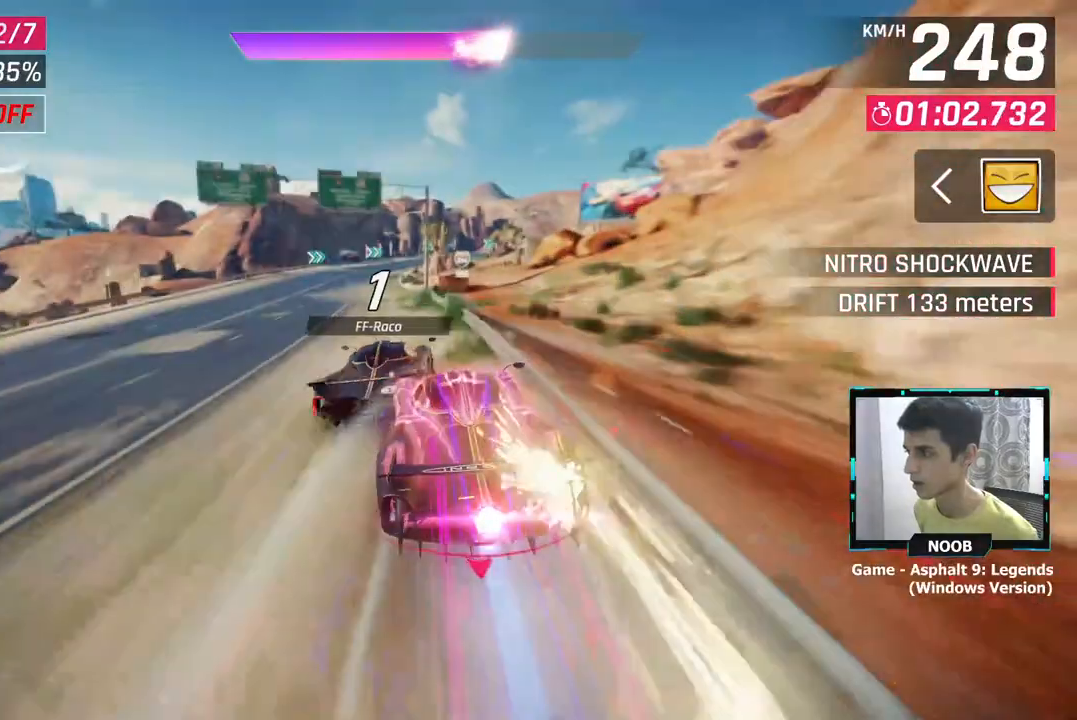
{"buttons": [], "left_stick": "left", "right_stick": "center", "events": []}
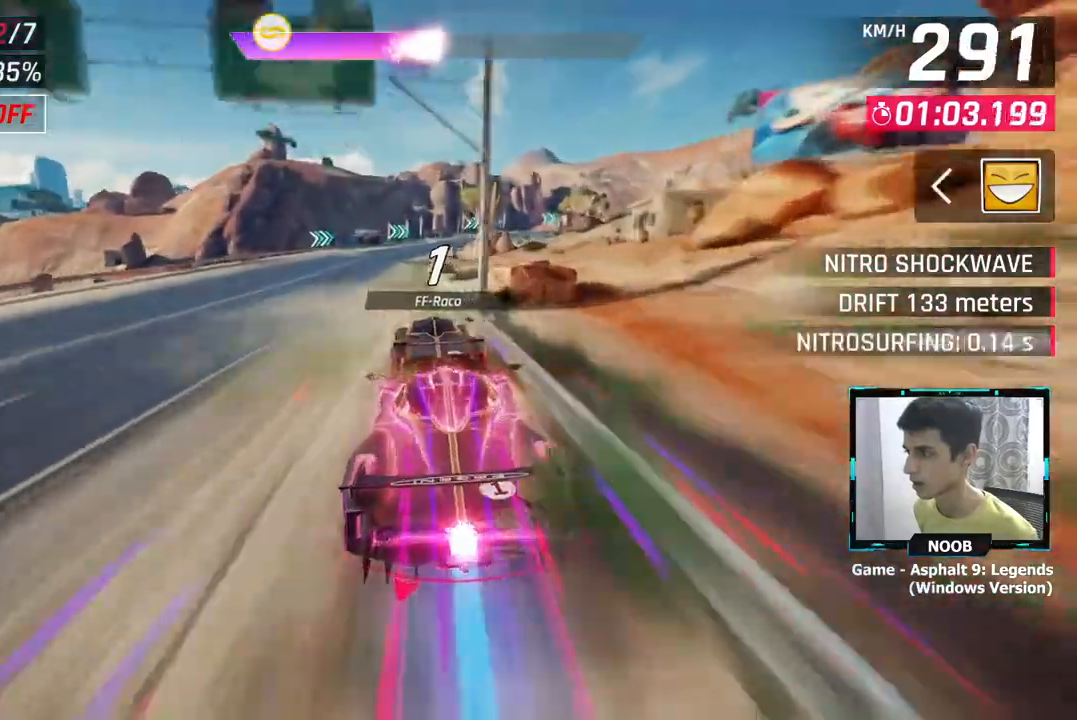
{"buttons": [], "left_stick": "left", "right_stick": "center", "events": []}
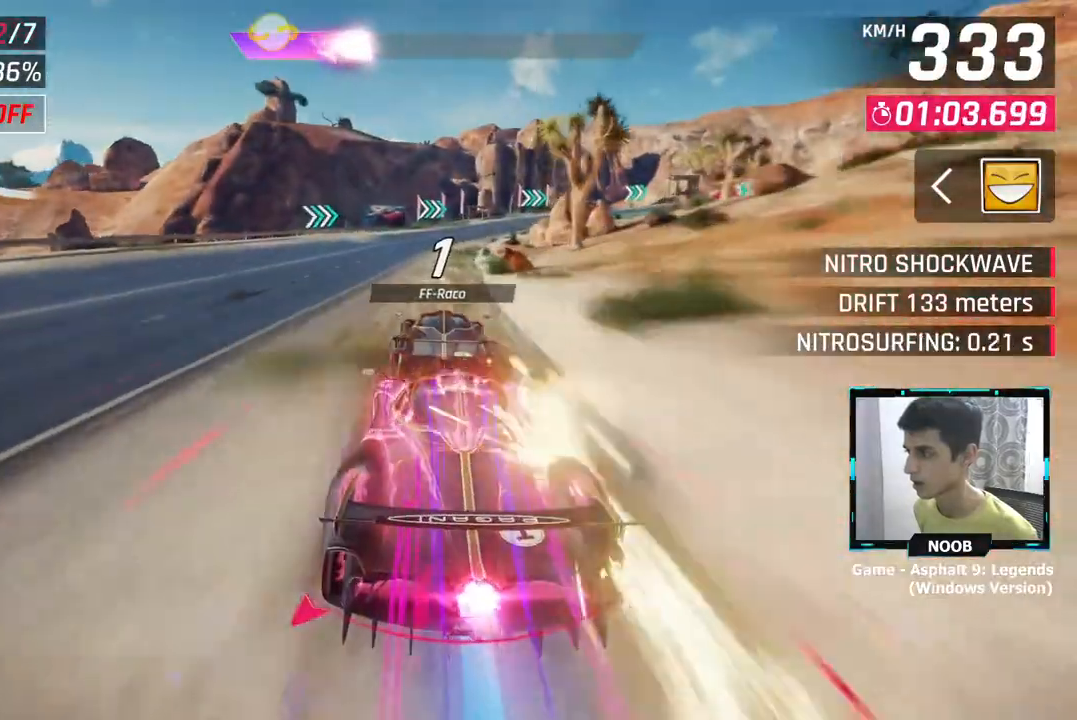
{"buttons": ["L1"], "left_stick": "right", "right_stick": "center", "events": [[200, "left_stick", "center"], [400, "left_stick", "right"], [417, "L1", "down"]]}
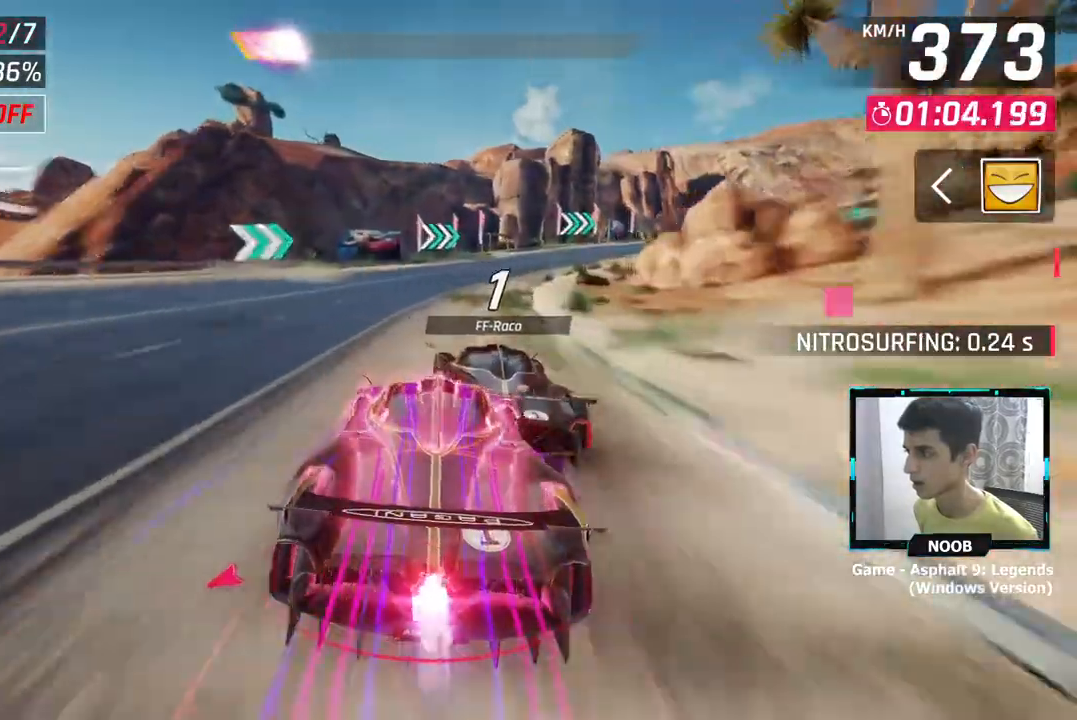
{"buttons": [], "left_stick": "right", "right_stick": "center", "events": [[34, "L1", "up"]]}
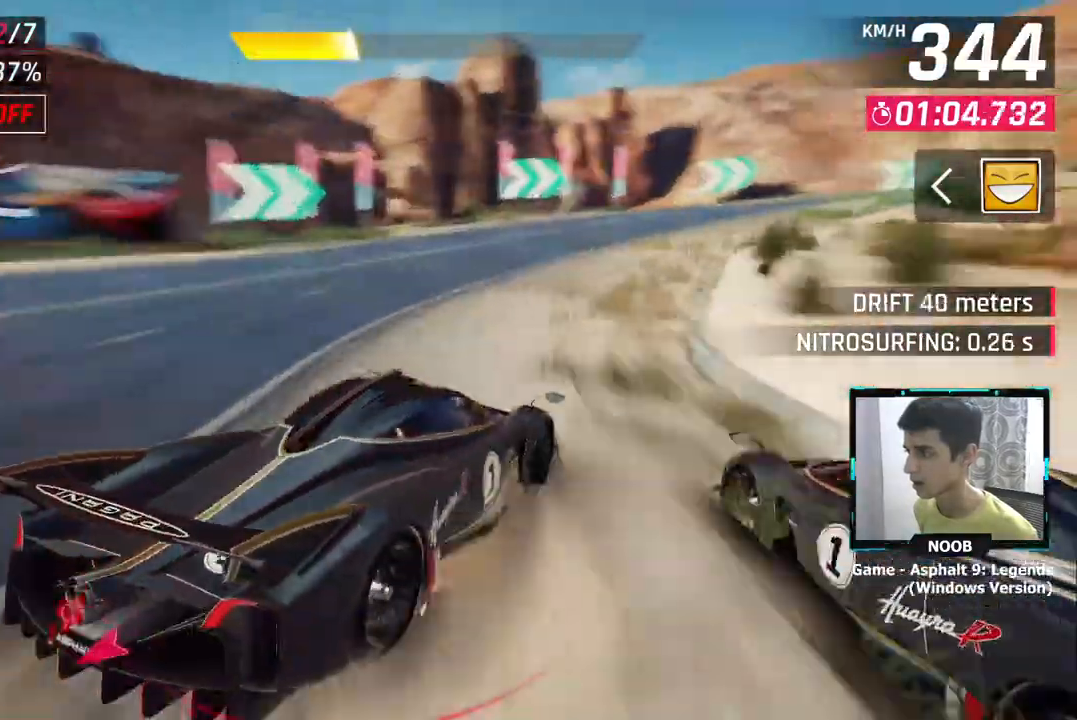
{"buttons": [], "left_stick": "right", "right_stick": "center", "events": []}
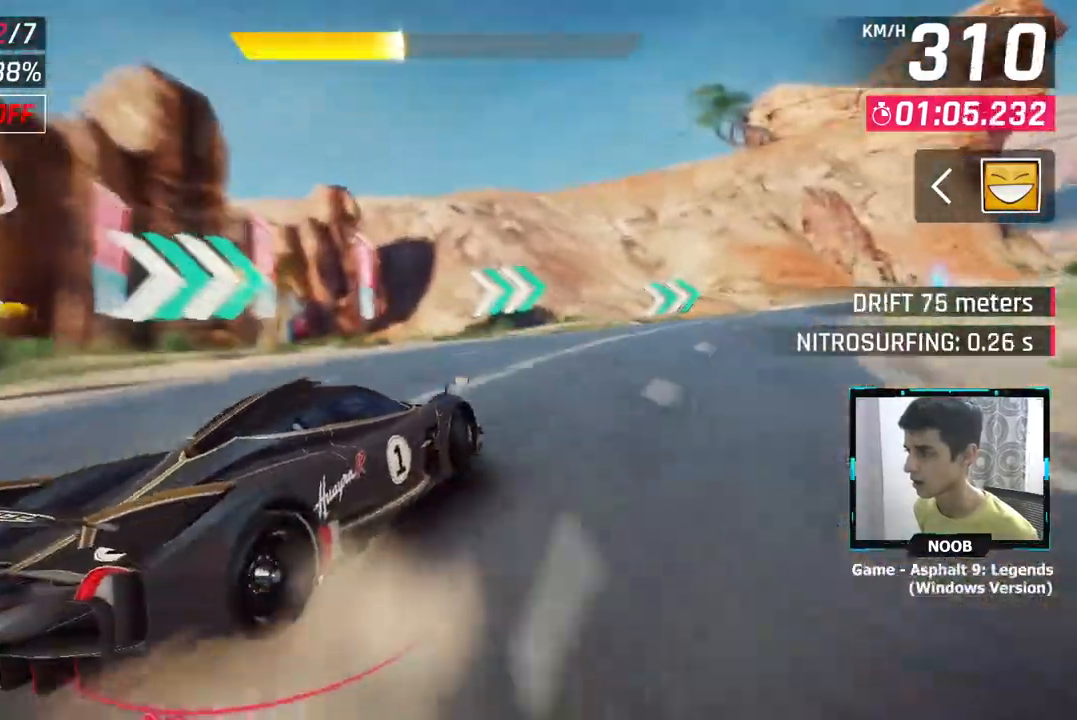
{"buttons": [], "left_stick": "right", "right_stick": "center", "events": []}
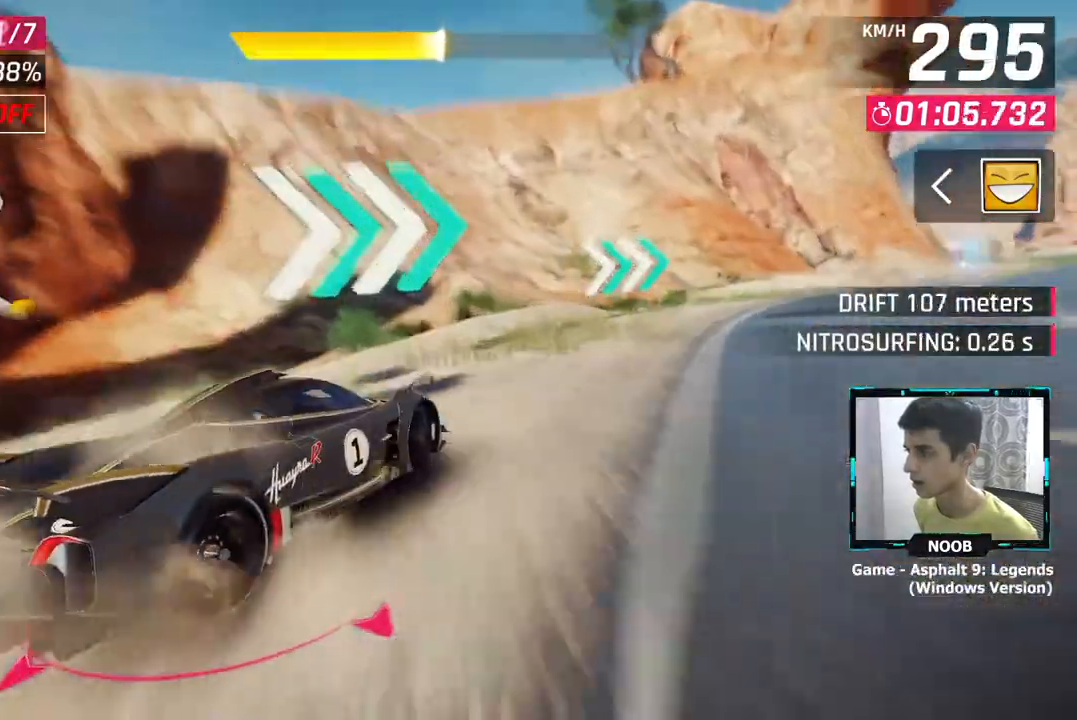
{"buttons": [], "left_stick": "center", "right_stick": "center", "events": [[183, "left_stick", "center"]]}
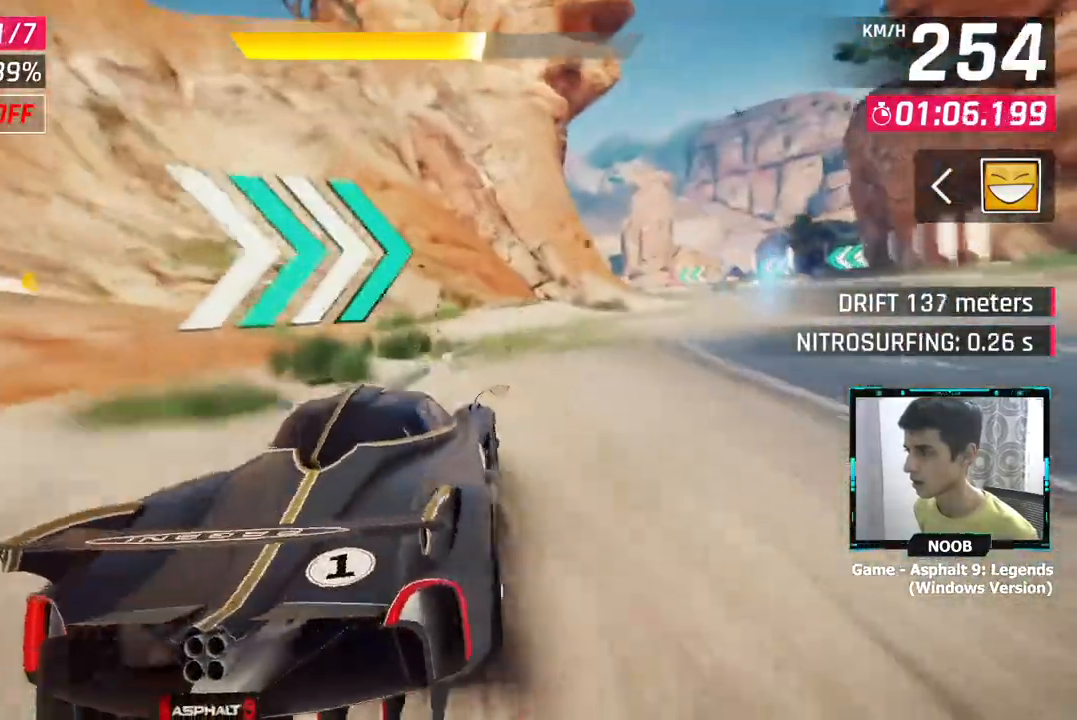
{"buttons": [], "left_stick": "center", "right_stick": "center", "events": []}
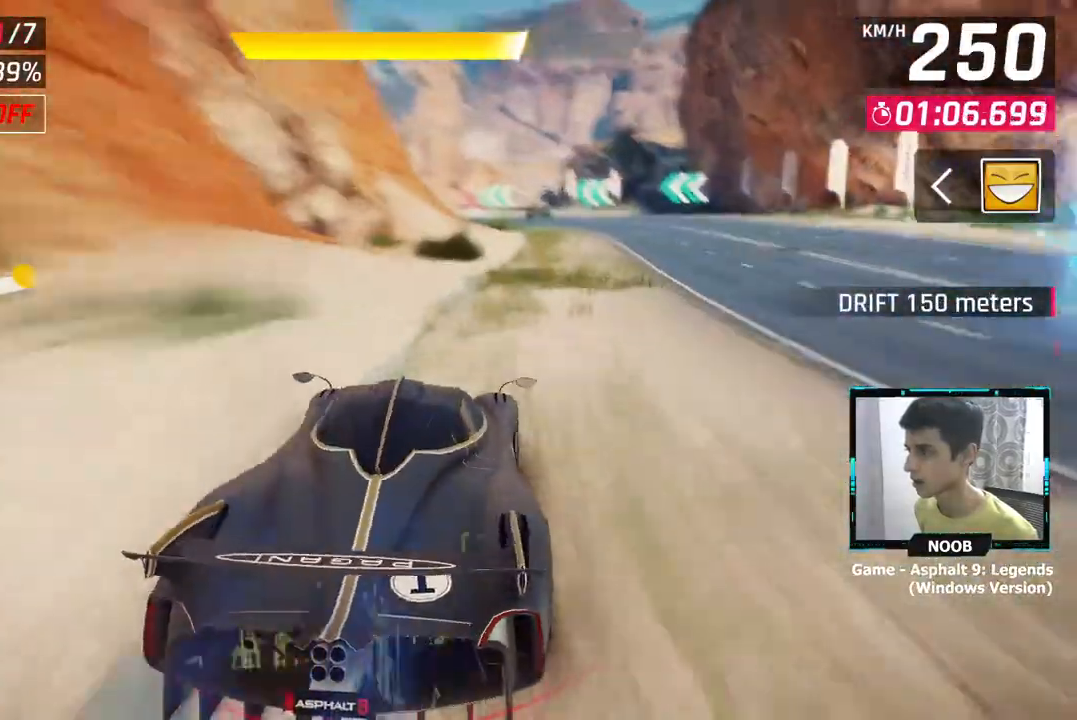
{"buttons": [], "left_stick": "center", "right_stick": "center", "events": [[100, "CROSS", "down"], [117, "left_stick", "right"], [167, "CROSS", "up"], [334, "left_stick", "center"]]}
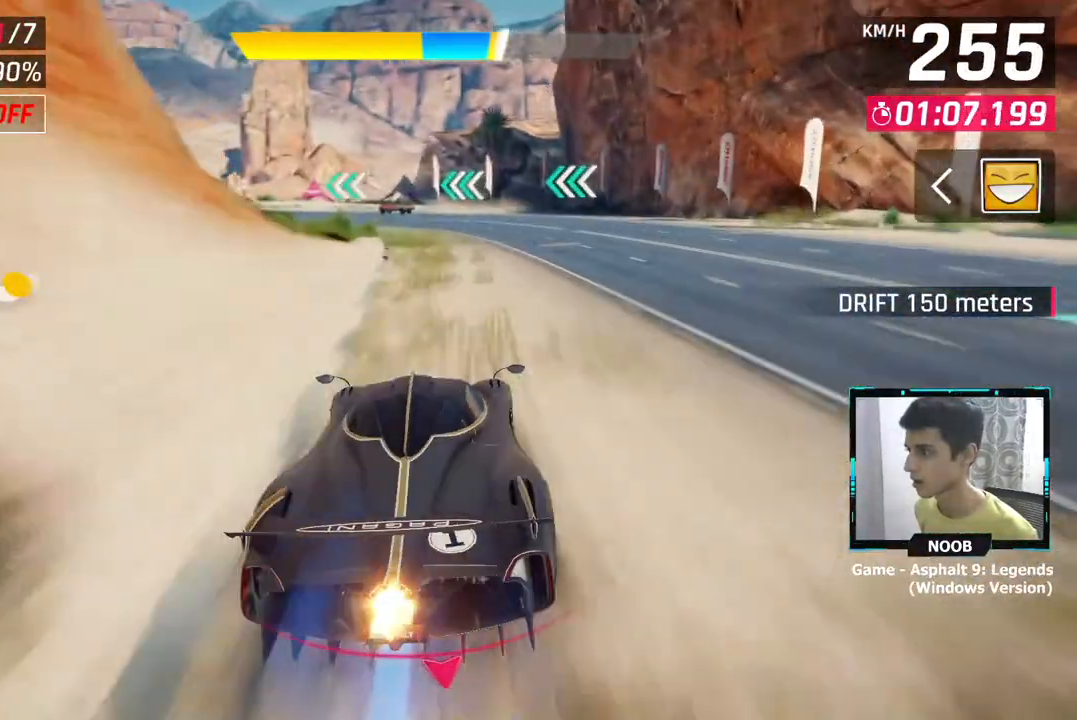
{"buttons": [], "left_stick": "left", "right_stick": "center", "events": [[251, "L1", "down"], [251, "left_stick", "left"], [284, "L1", "up"]]}
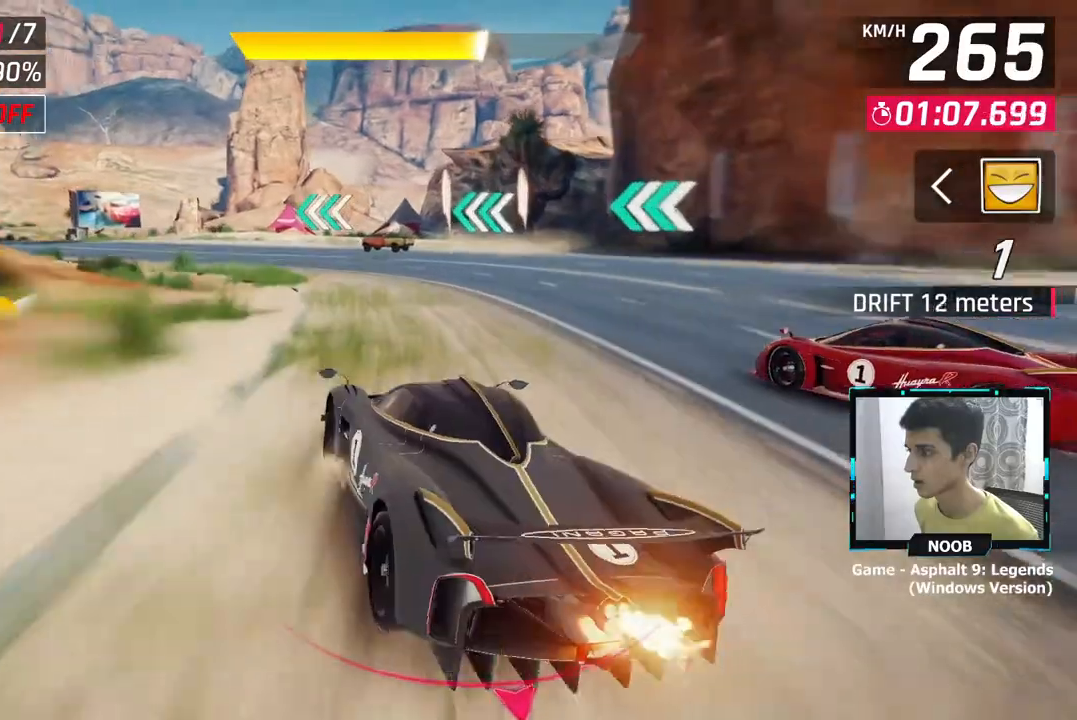
{"buttons": [], "left_stick": "left", "right_stick": "center", "events": []}
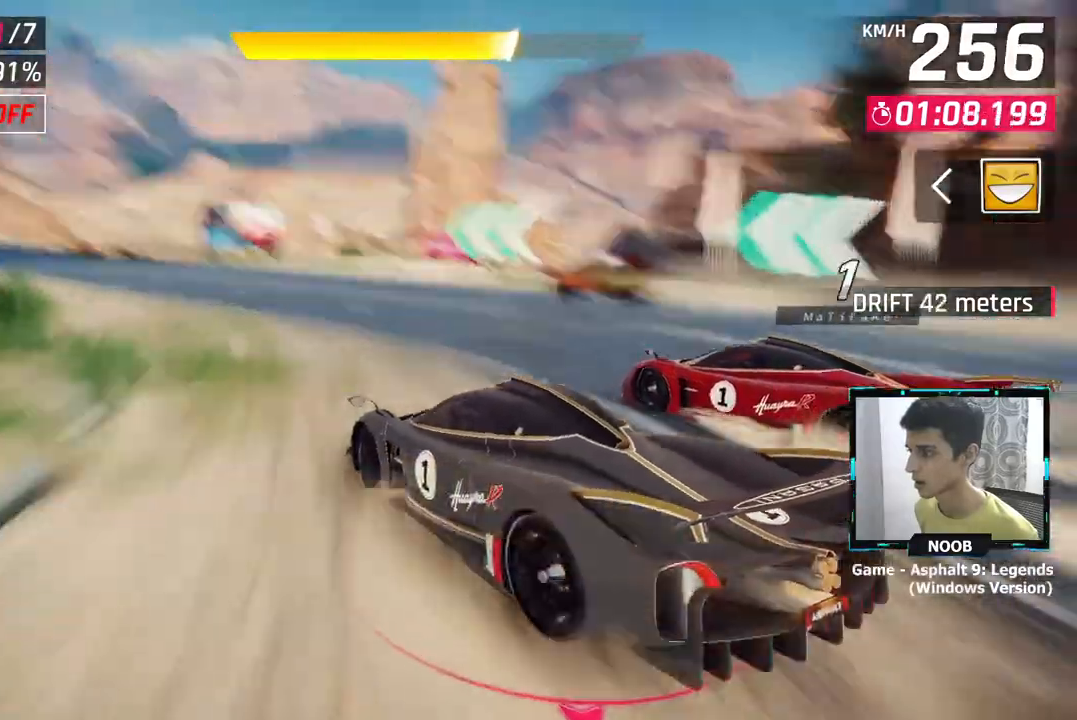
{"buttons": [], "left_stick": "left", "right_stick": "center", "events": []}
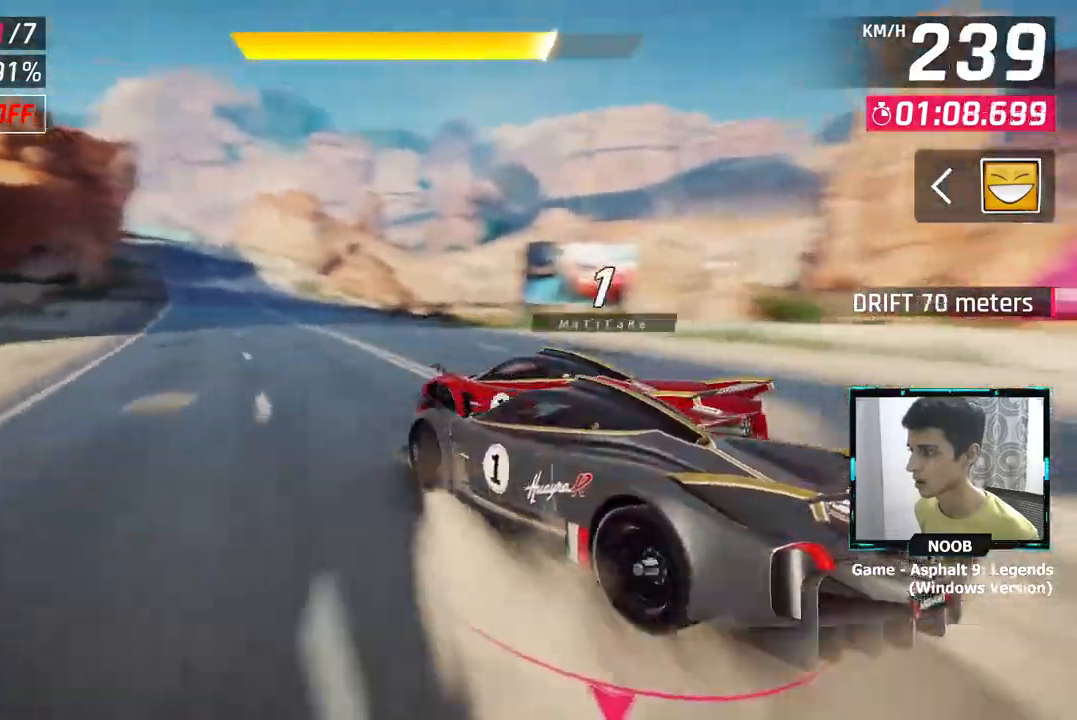
{"buttons": [], "left_stick": "center", "right_stick": "center", "events": [[250, "left_stick", "center"]]}
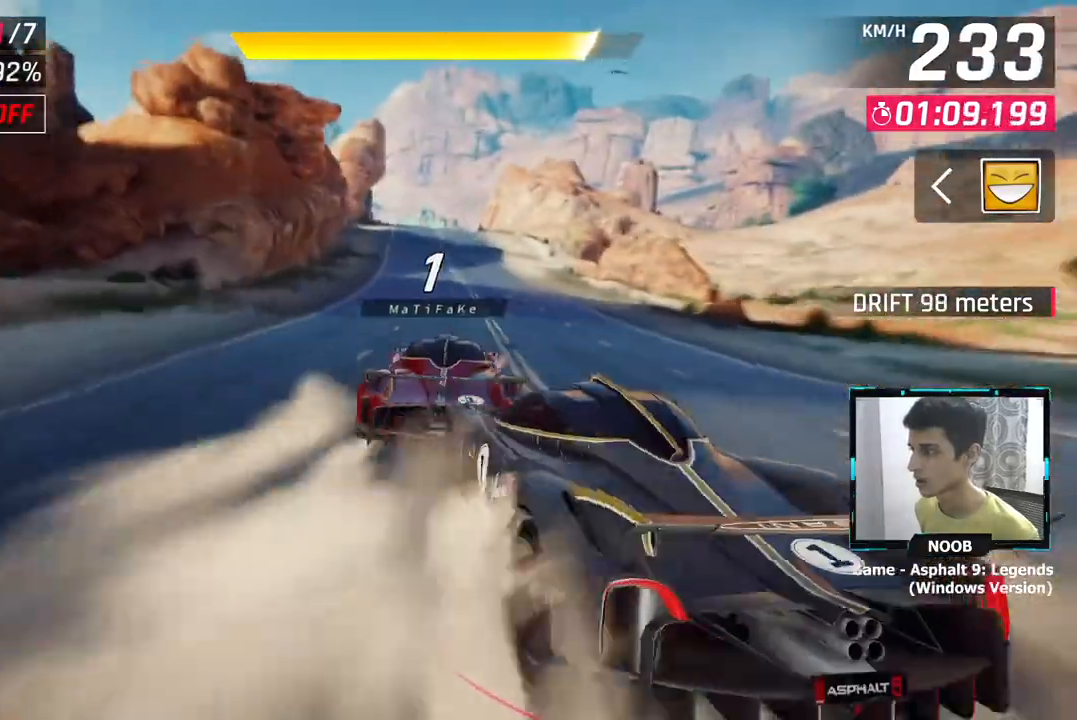
{"buttons": ["CROSS"], "left_stick": "center", "right_stick": "center", "events": [[183, "CROSS", "down"], [267, "CROSS", "up"], [417, "CROSS", "down"]]}
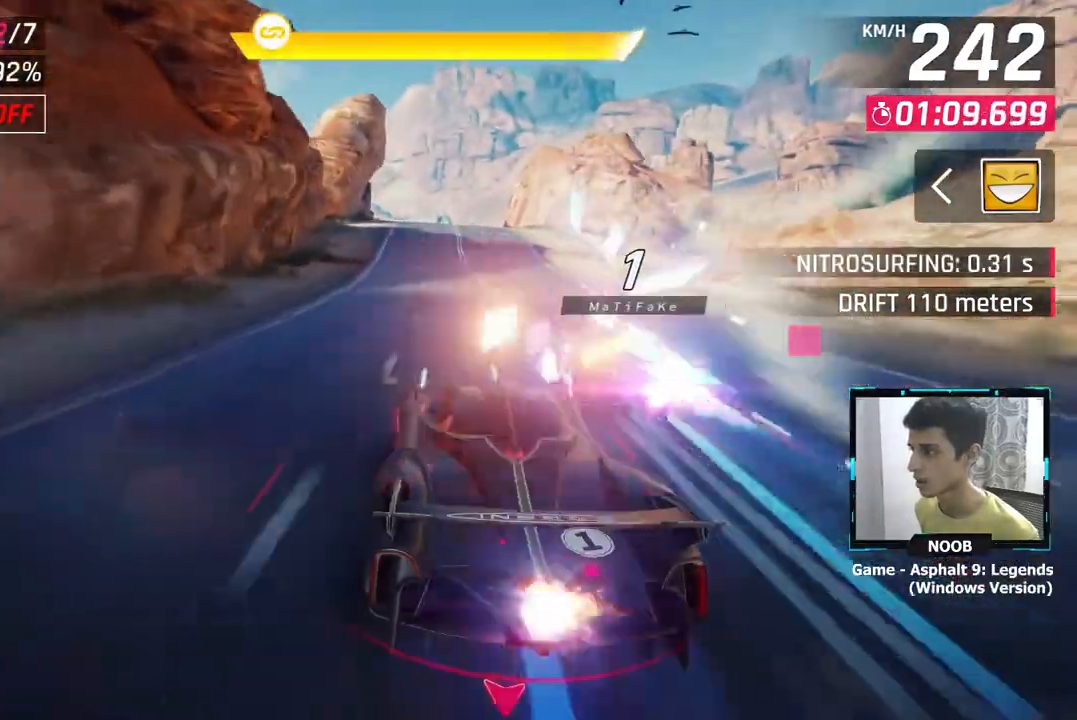
{"buttons": [], "left_stick": "center", "right_stick": "center", "events": [[17, "CROSS", "up"], [67, "CROSS", "down"], [167, "CROSS", "up"]]}
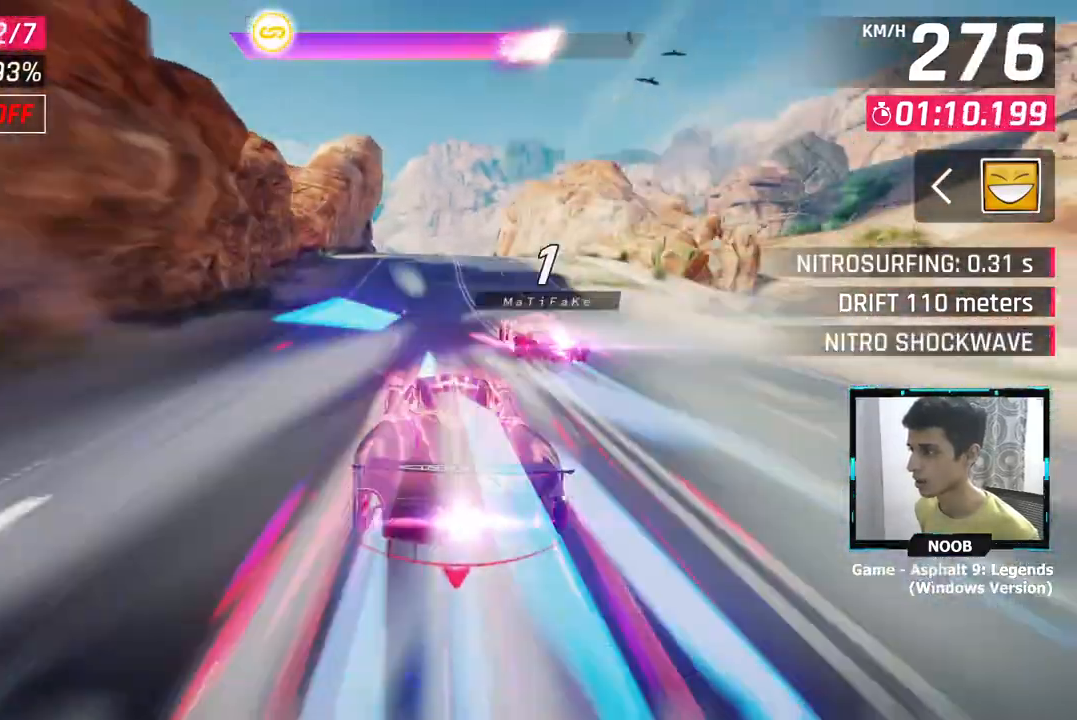
{"buttons": [], "left_stick": "left", "right_stick": "center", "events": [[283, "left_stick", "left"]]}
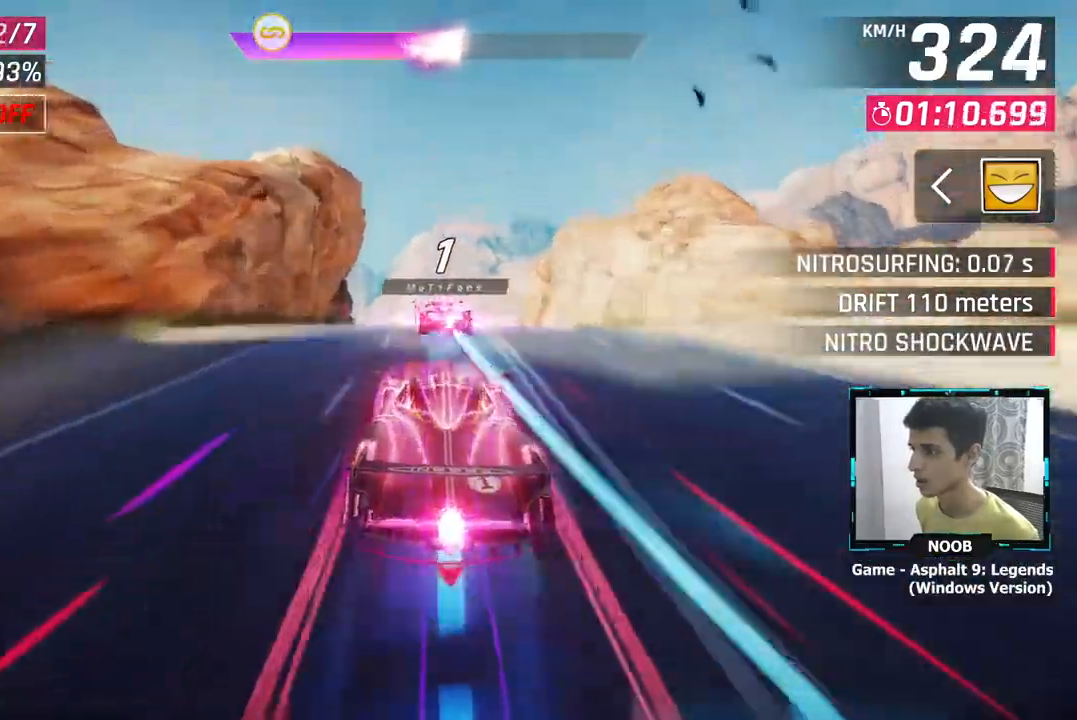
{"buttons": [], "left_stick": "left", "right_stick": "center", "events": []}
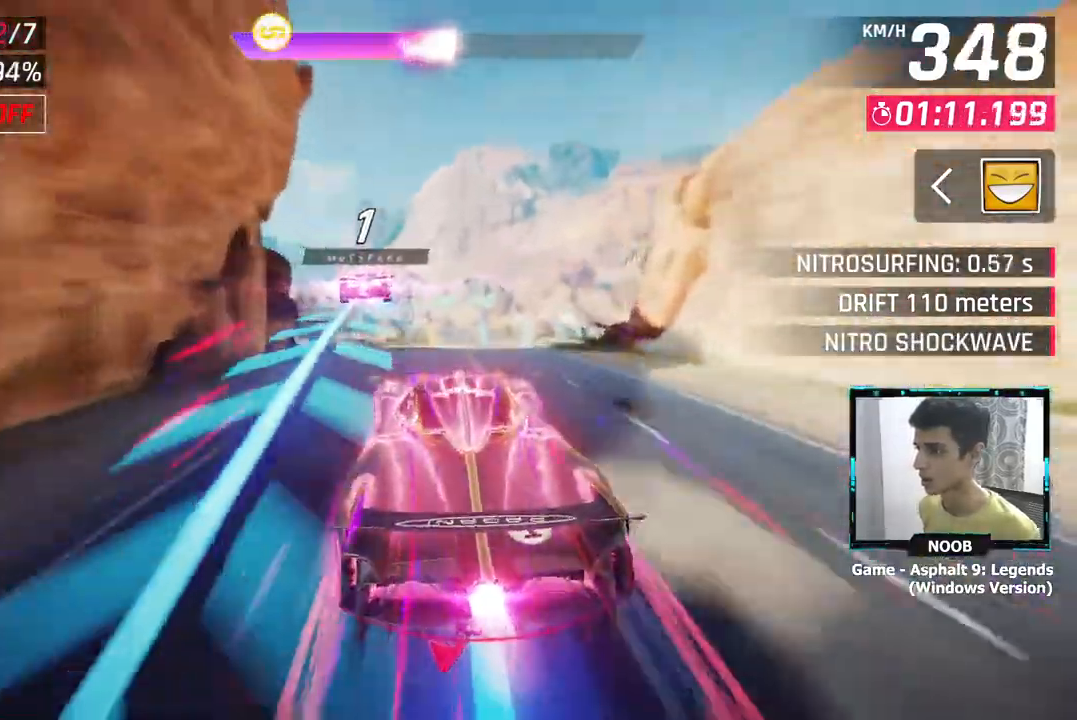
{"buttons": [], "left_stick": "right", "right_stick": "center", "events": [[233, "left_stick", "center"], [417, "left_stick", "right"]]}
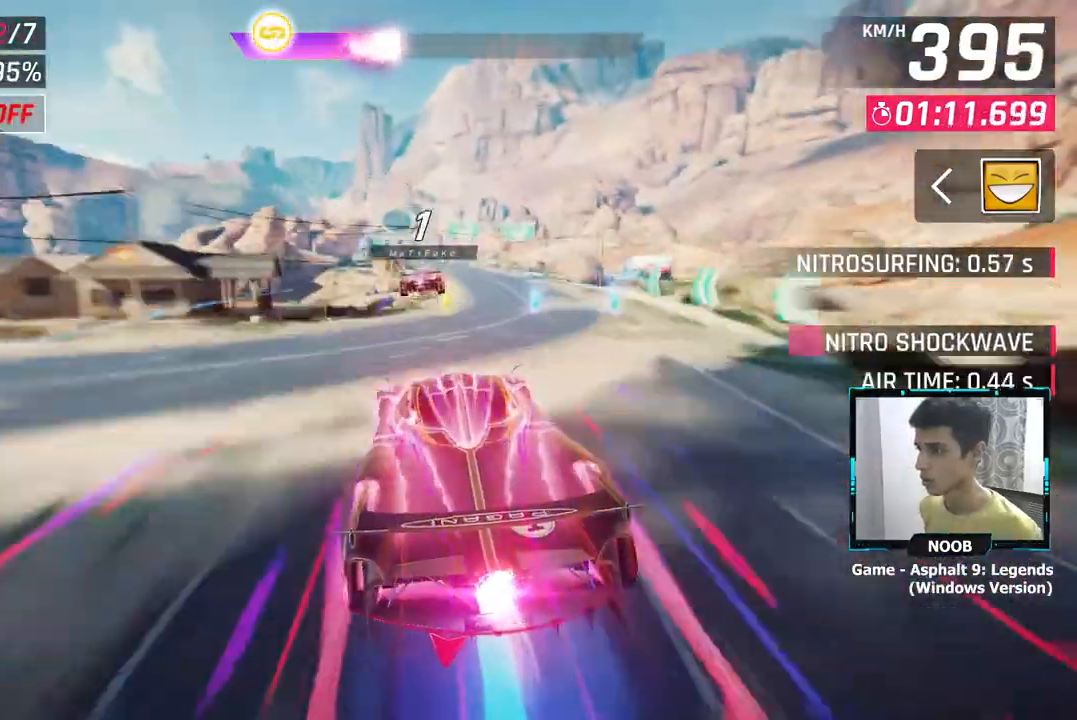
{"buttons": [], "left_stick": "center", "right_stick": "center", "events": [[317, "left_stick", "center"]]}
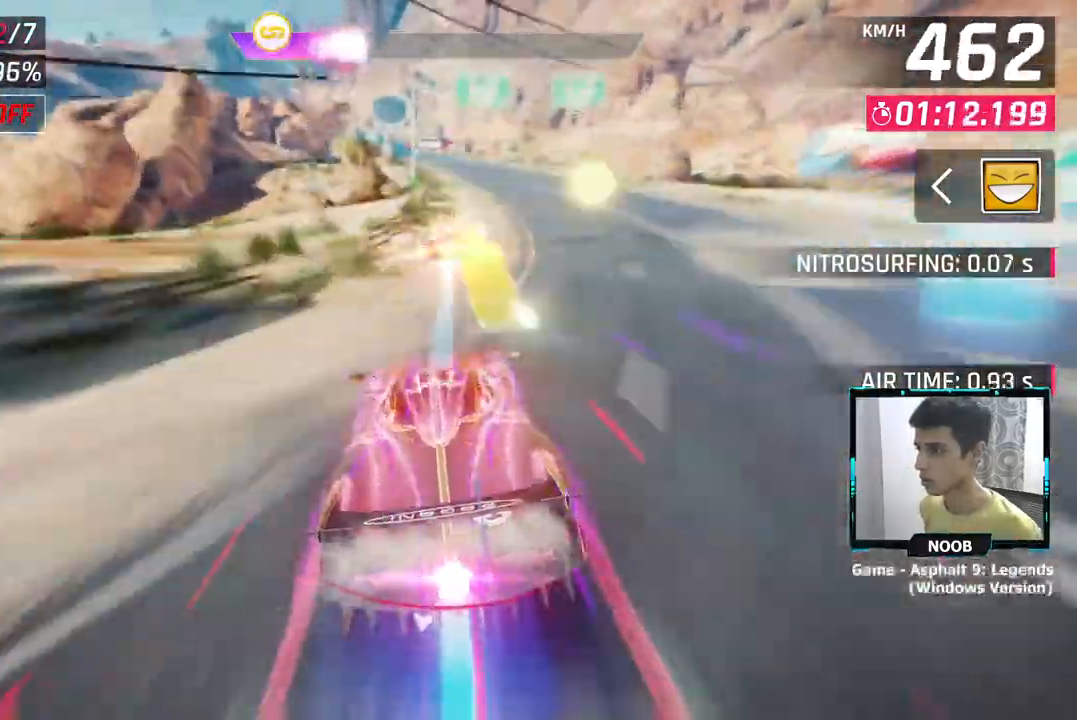
{"buttons": [], "left_stick": "center", "right_stick": "center", "events": [[150, "L1", "down"], [233, "CROSS", "down"], [267, "L1", "up"], [350, "CROSS", "up"]]}
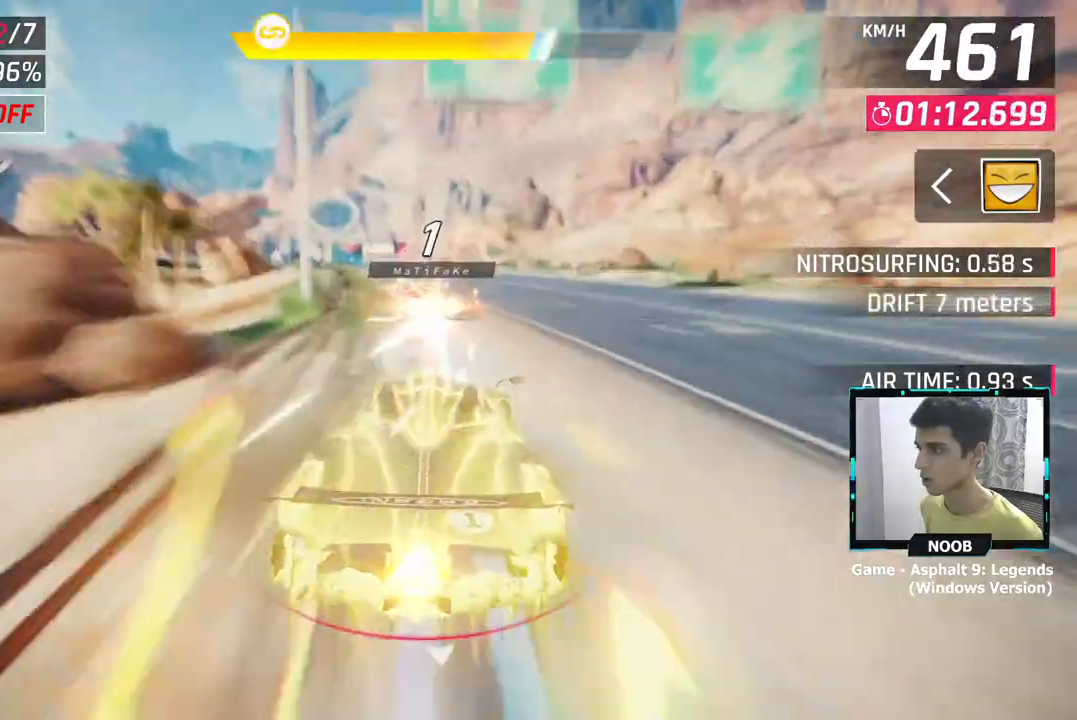
{"buttons": [], "left_stick": "left", "right_stick": "center", "events": [[17, "left_stick", "left"], [267, "CROSS", "down"], [334, "CROSS", "up"]]}
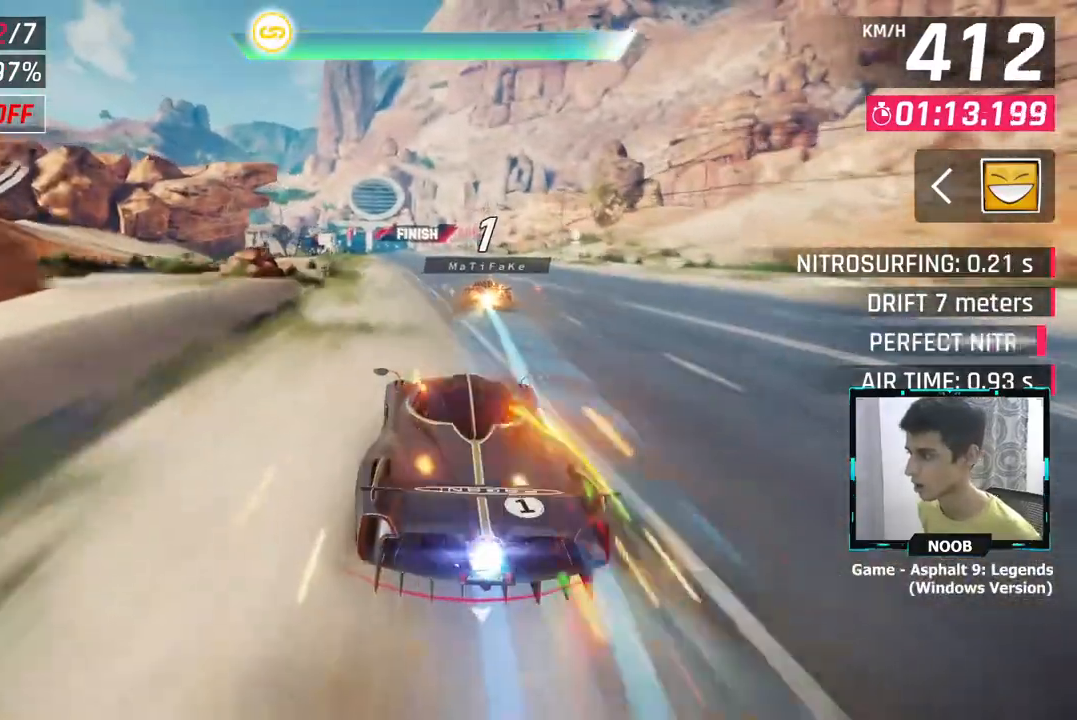
{"buttons": [], "left_stick": "center", "right_stick": "center", "events": [[200, "left_stick", "center"]]}
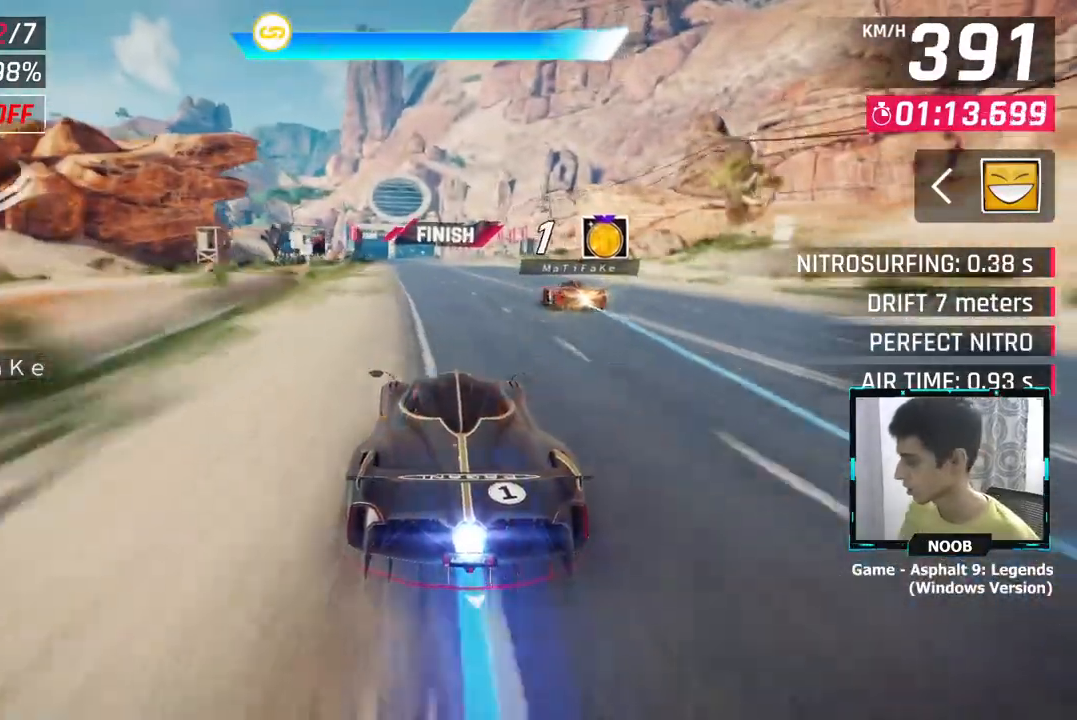
{"buttons": [], "left_stick": "center", "right_stick": "center", "events": []}
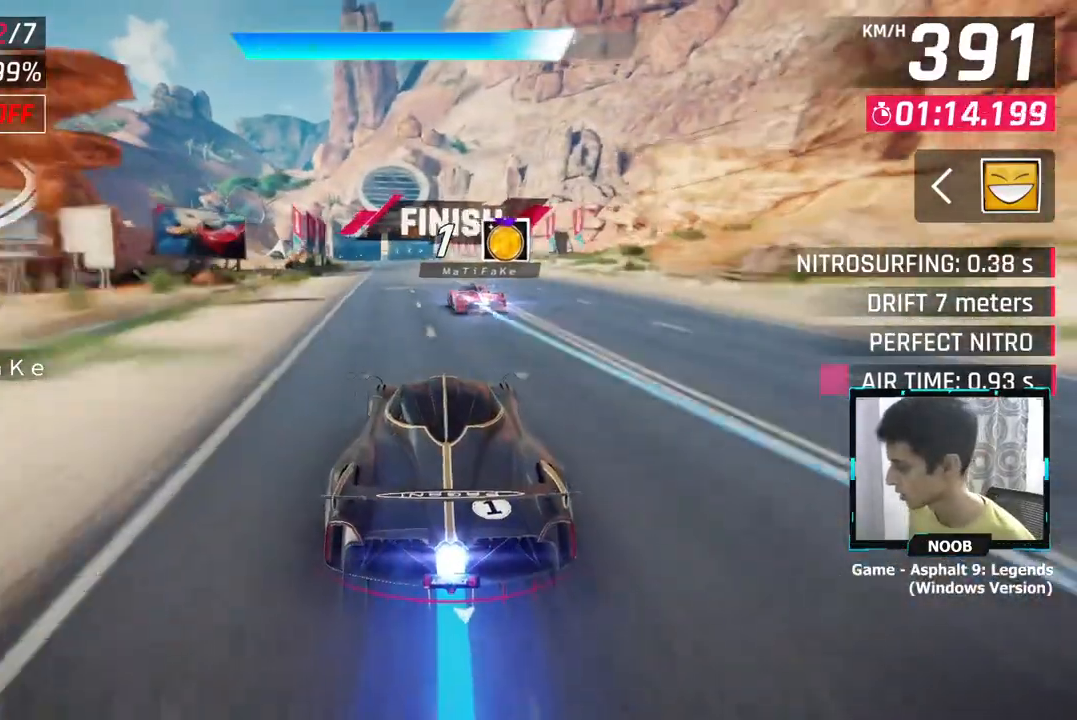
{"buttons": [], "left_stick": "center", "right_stick": "center", "events": []}
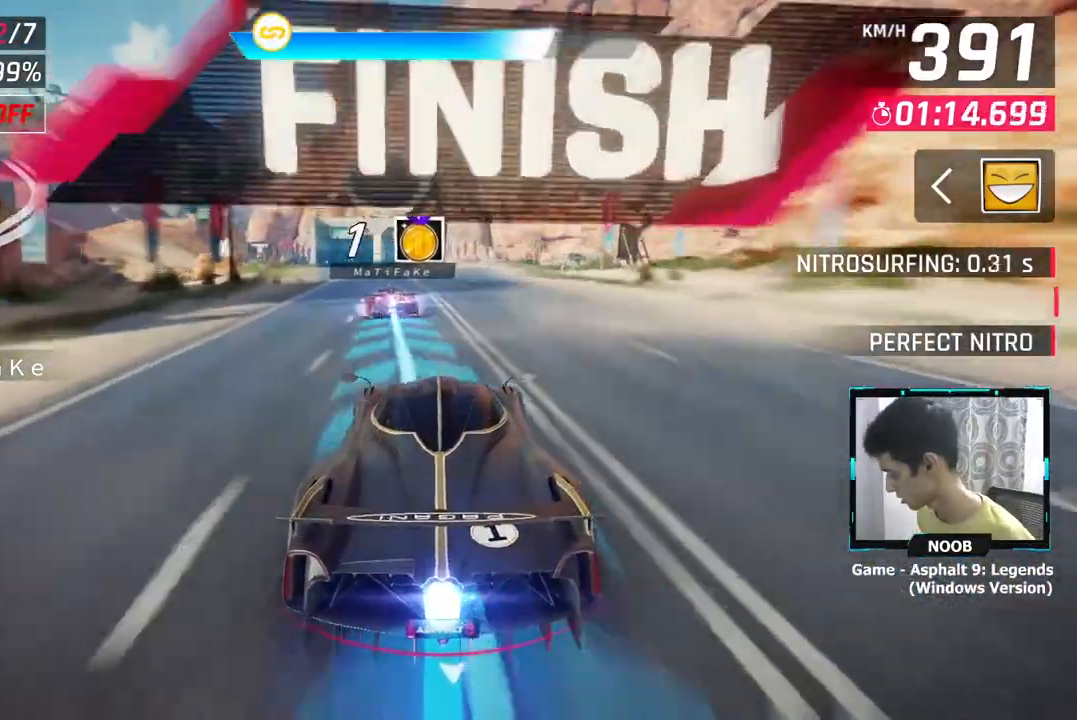
{"buttons": [], "left_stick": "center", "right_stick": "center", "events": []}
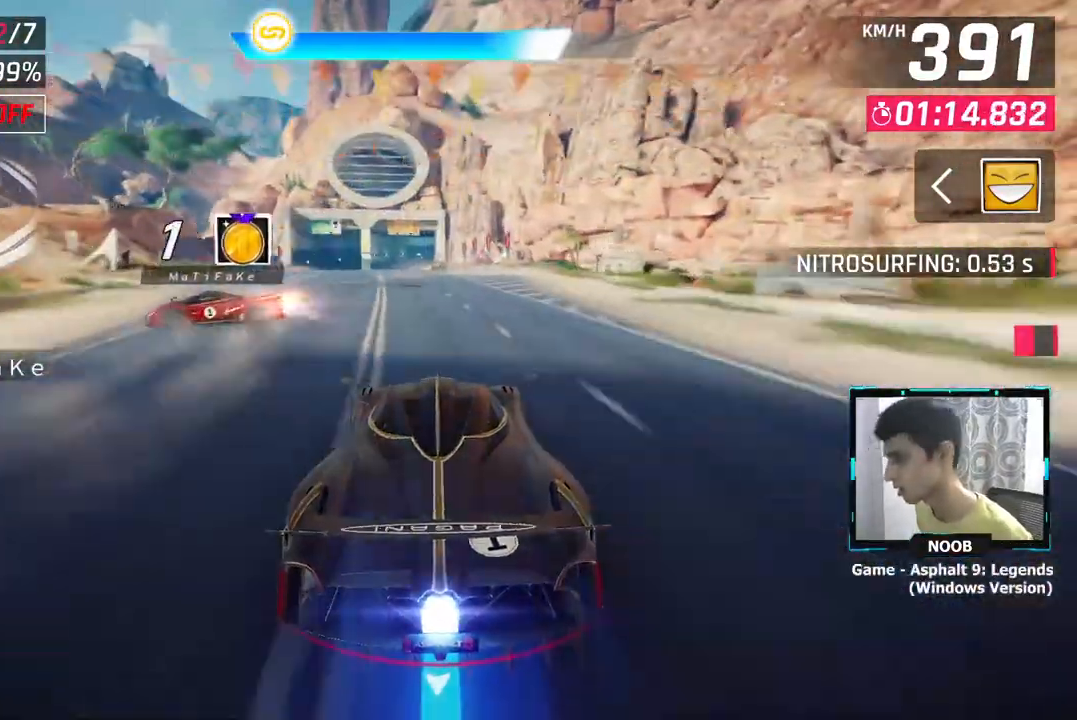
{"buttons": [], "left_stick": "center", "right_stick": "center", "events": []}
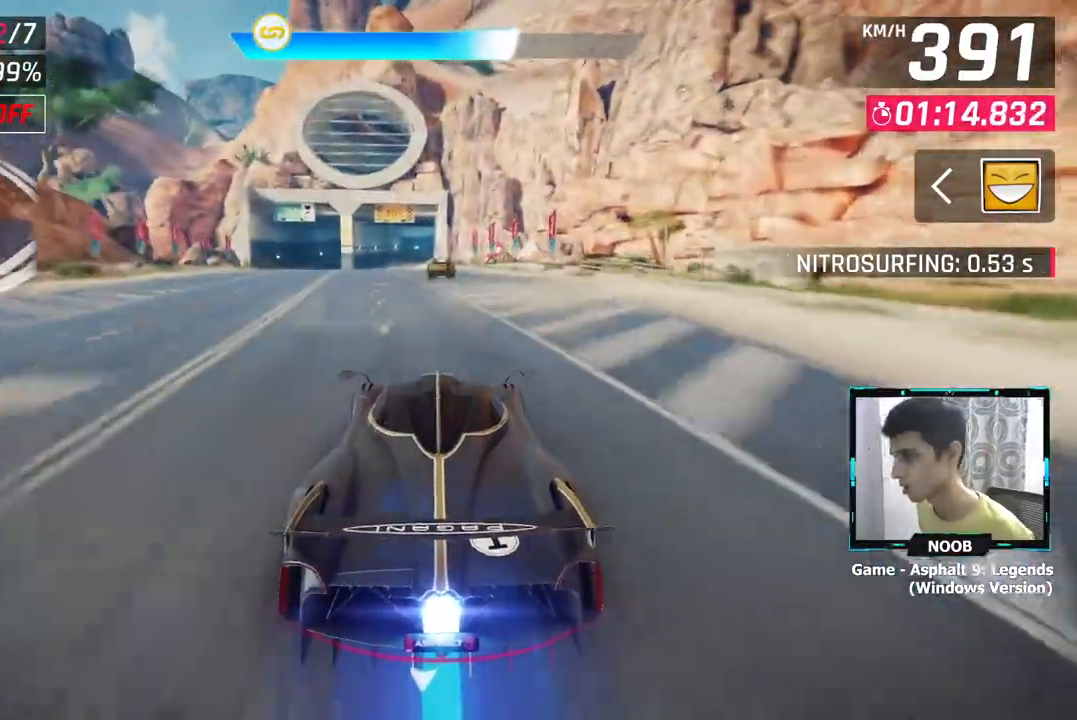
{"buttons": [], "left_stick": "center", "right_stick": "center", "events": [[200, "left_stick", "left"], [367, "left_stick", "center"]]}